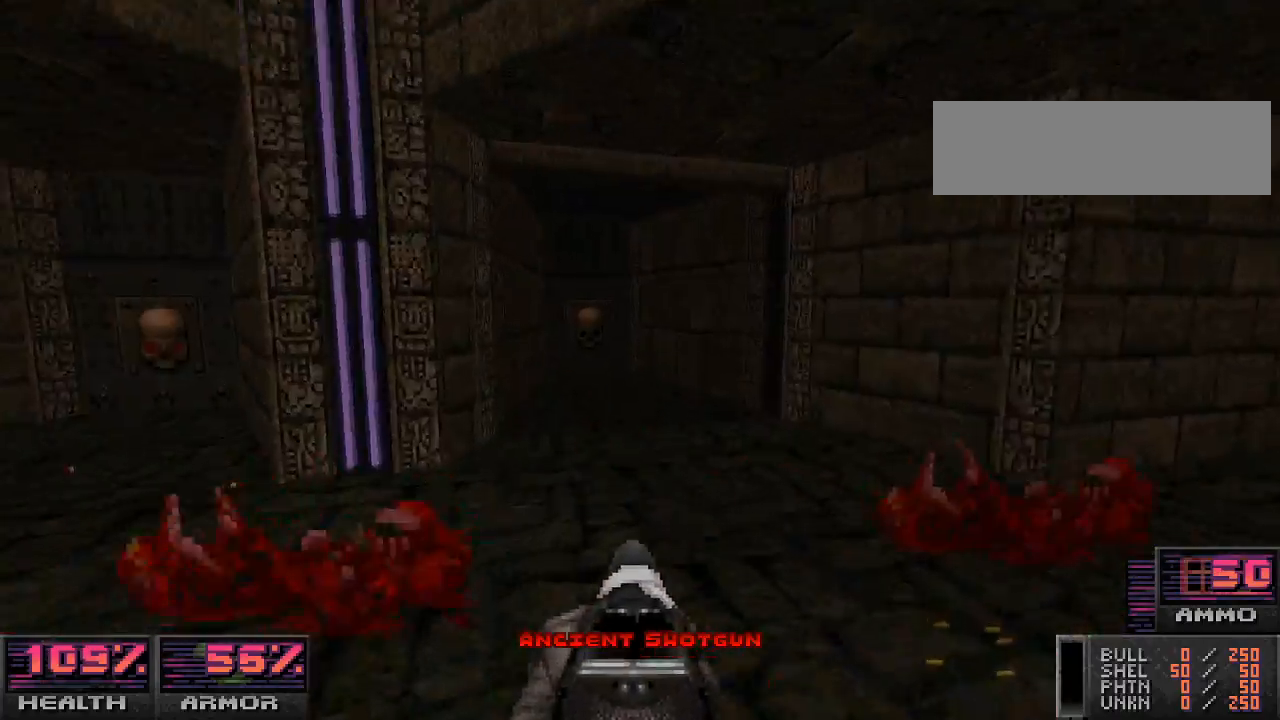
Gameplay with keyboard and mouse; each line is a JSON object with the keys and mouse buttons held at the frame after it. "events" lists presses ("down") and releases ("up") of "a", "alt_l", "alt_r", "b", "c", "caps_lock", "ctrl_l", "ctrl_r", "d", "e", "escape", "f", "g", "h", "i", "j", "k", "l", "m", "n", "o", "p", "q", "r", "return", "s", "shift_l", "shift_r", "space", "super", "t", "tab", "u", "v", "w", "x", "y", "z", "mouse_left", "mouse_wheel" and "mouse_right" between this image and that frame as [ms after this image, input, new state], when the widget could be followed in between. "mouse_left", "mouse_wheel", "mouse_right" = the "left", "wheel", "right" buttons of the "mouse" list. No other keys are recorded. "wheel" means that the mouse wheel is clicked or scrolled. Mouse movement is not recorded.
{"keys": ["w"], "mouse": [], "events": [[100, "w", "up"], [200, "w", "down"], [267, "d", "down"], [300, "d", "up"]]}
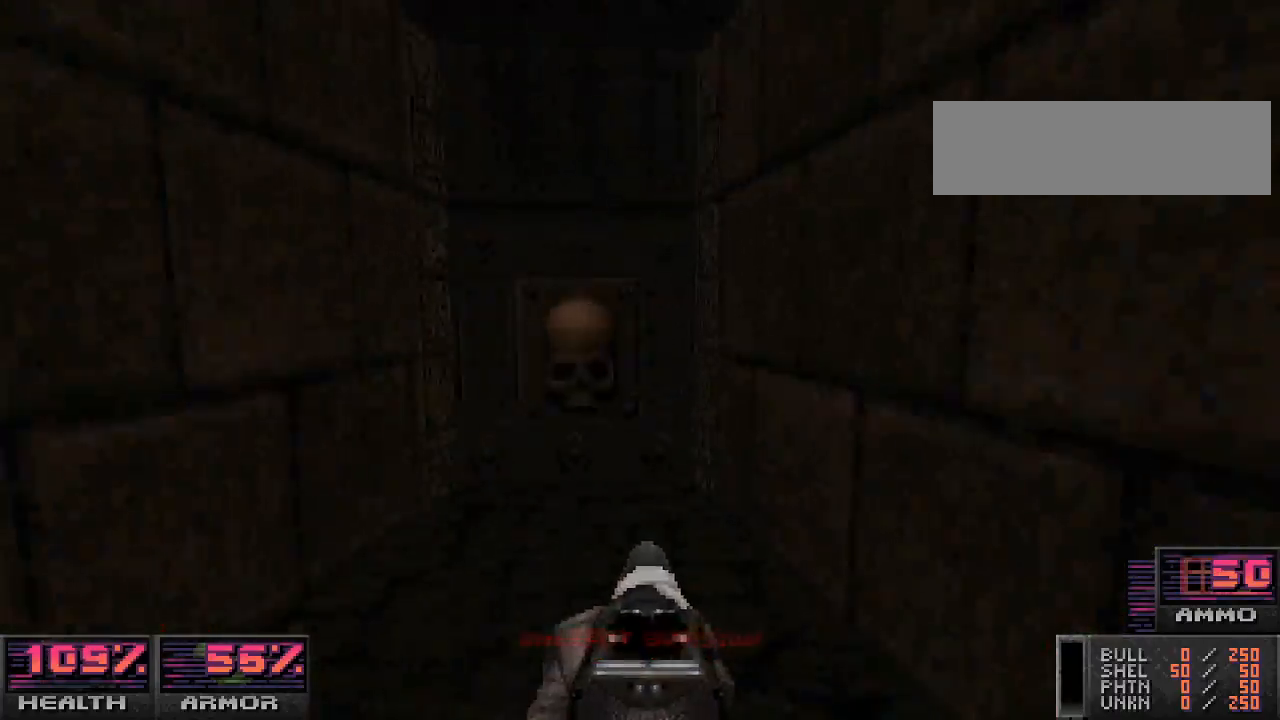
{"keys": [], "mouse": [], "events": [[33, "a", "down"], [67, "a", "up"], [167, "w", "up"], [267, "e", "down"], [367, "e", "up"], [367, "s", "down"], [500, "s", "up"]]}
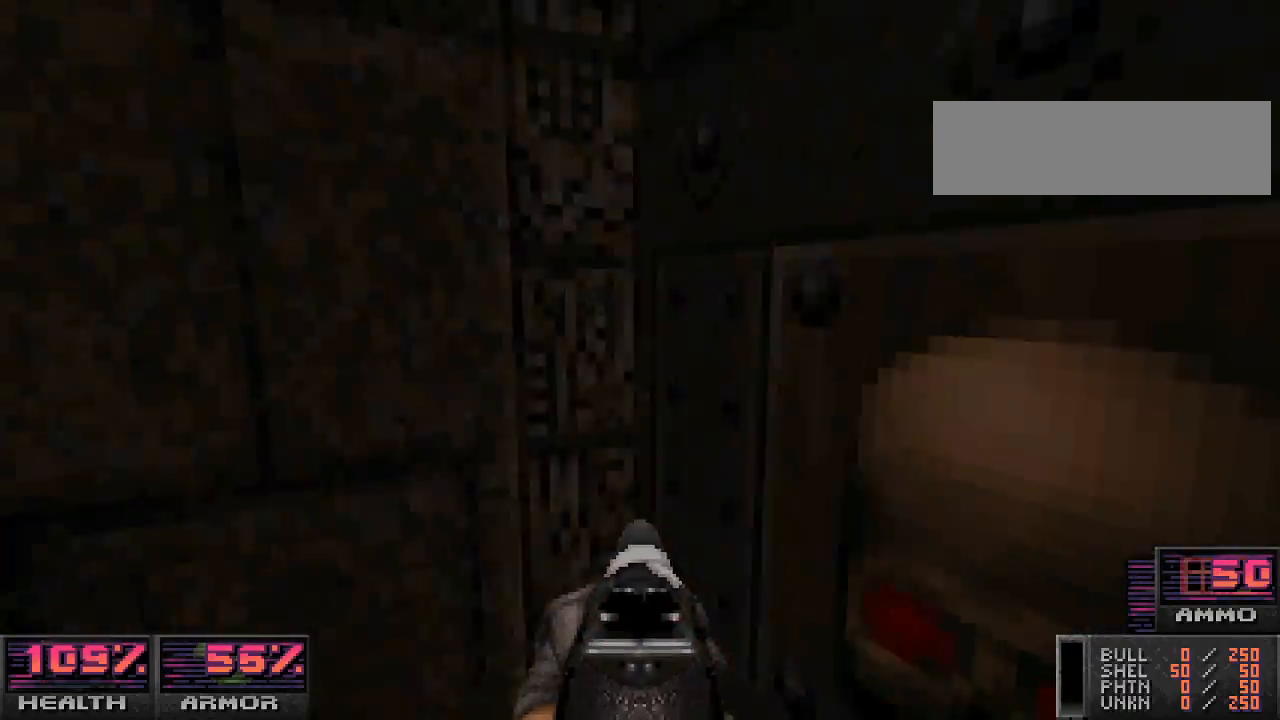
{"keys": ["w"], "mouse": [], "events": [[467, "w", "down"]]}
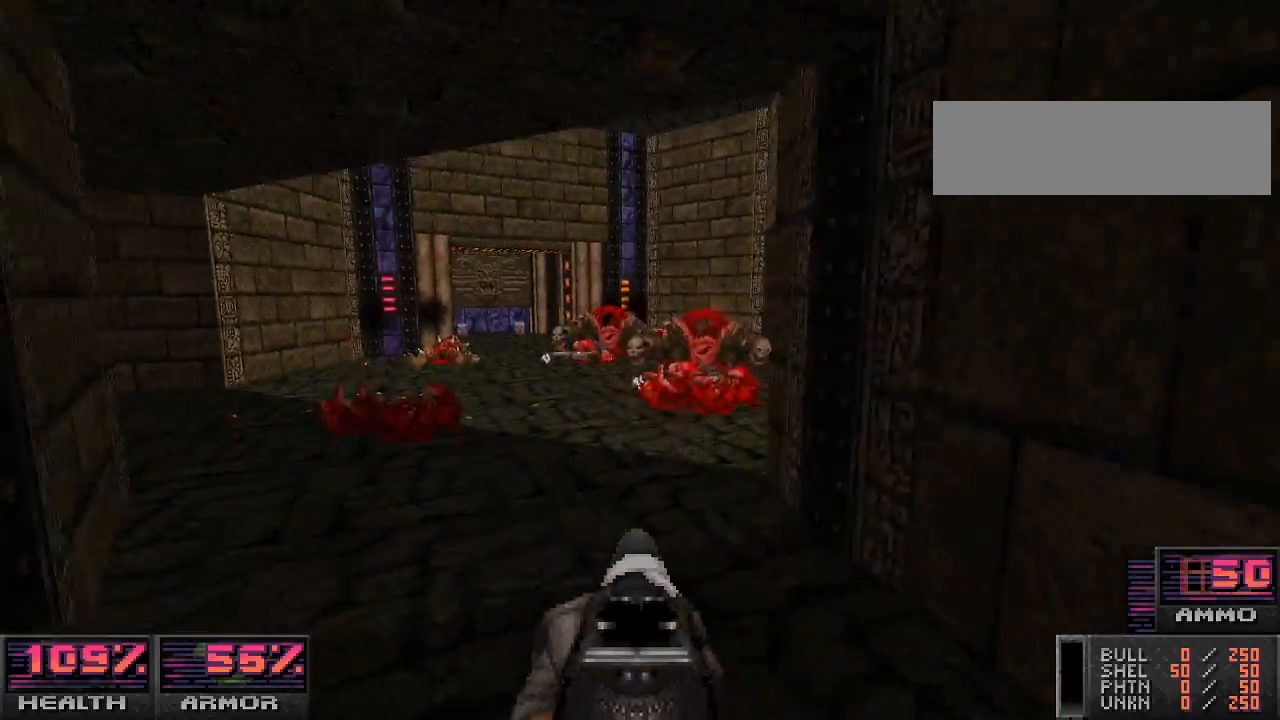
{"keys": [], "mouse": [], "events": [[100, "w", "up"]]}
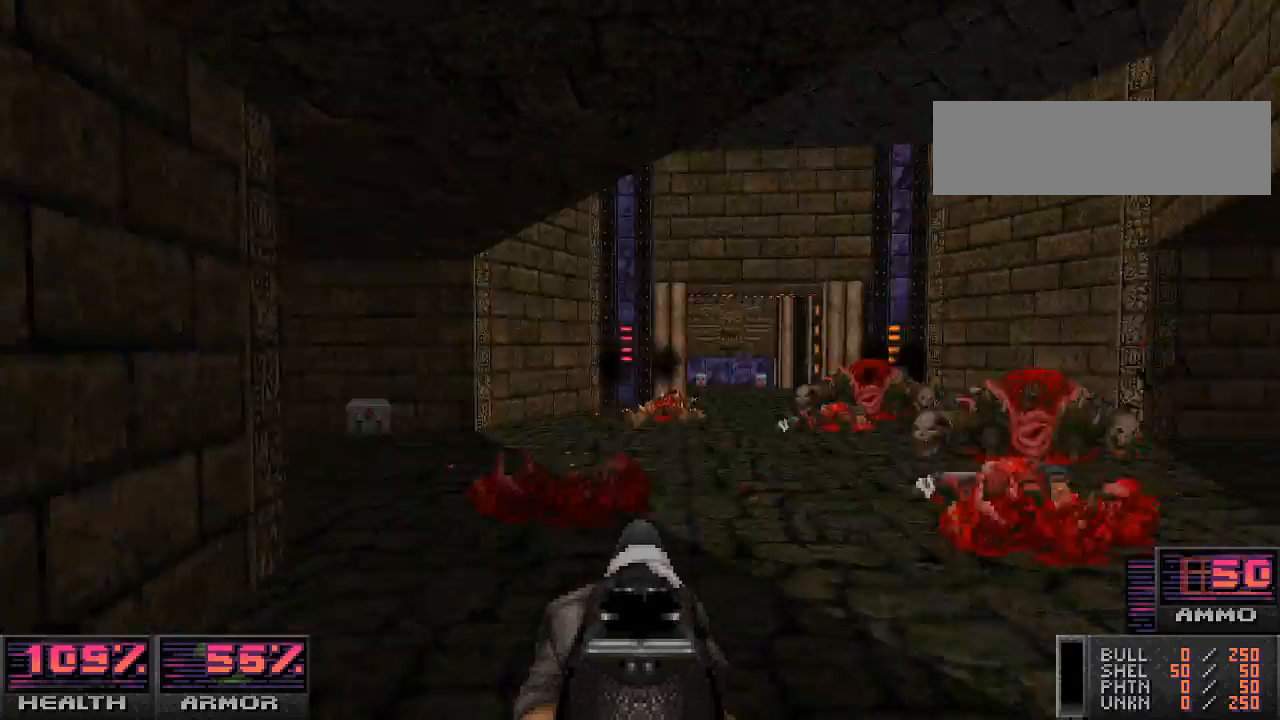
{"keys": [], "mouse": [], "events": [[133, "a", "down"], [367, "a", "up"]]}
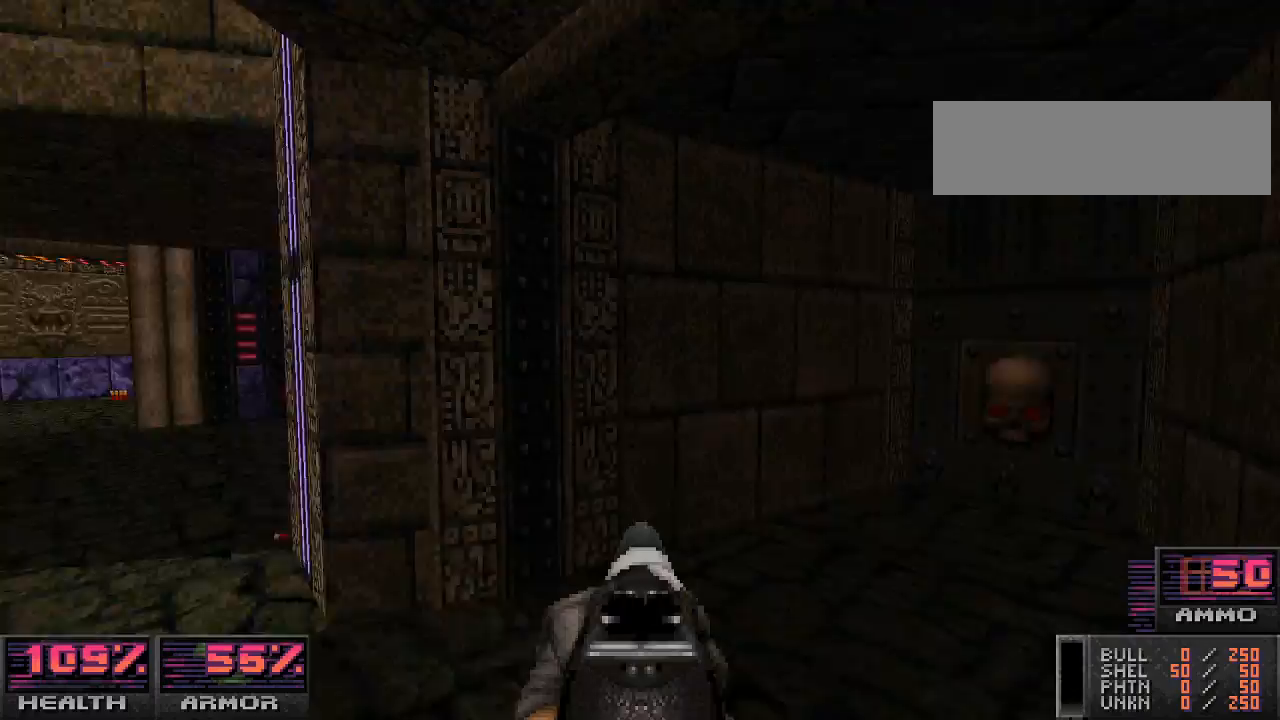
{"keys": ["a"], "mouse": [], "events": [[67, "a", "down"], [233, "a", "up"], [467, "a", "down"]]}
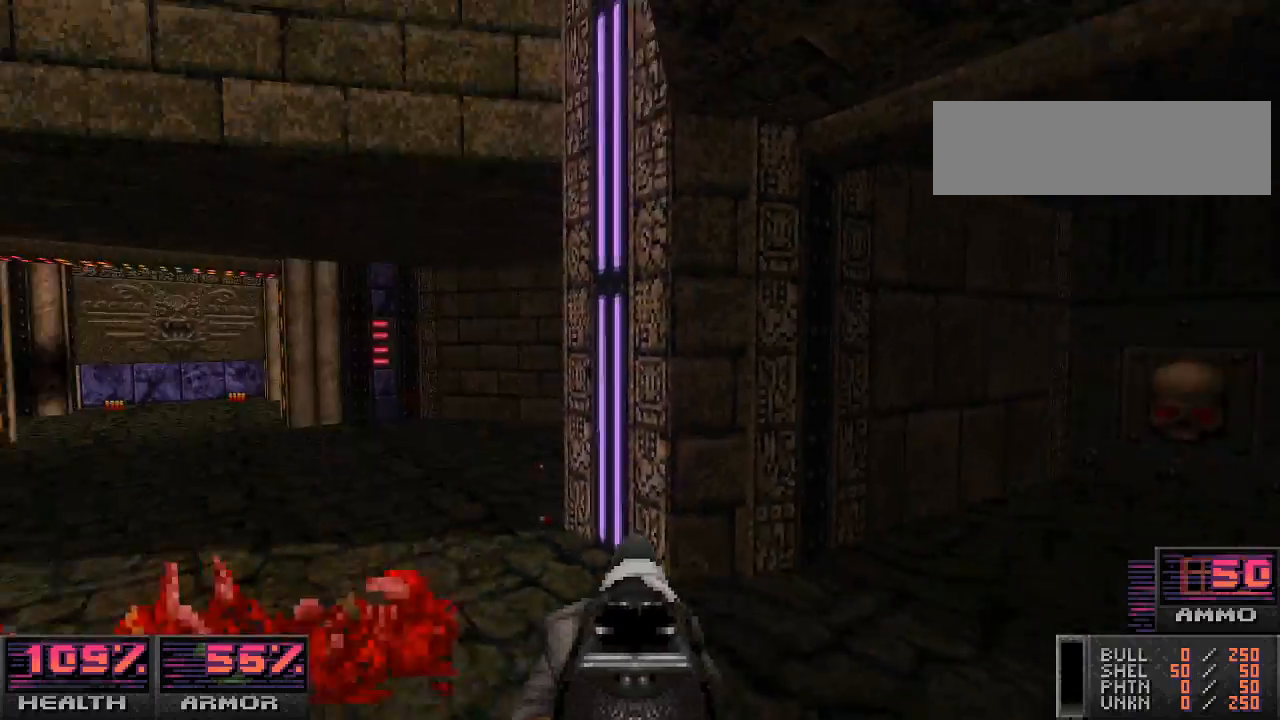
{"keys": [], "mouse": [], "events": [[67, "w", "down"], [100, "a", "up"], [300, "w", "up"]]}
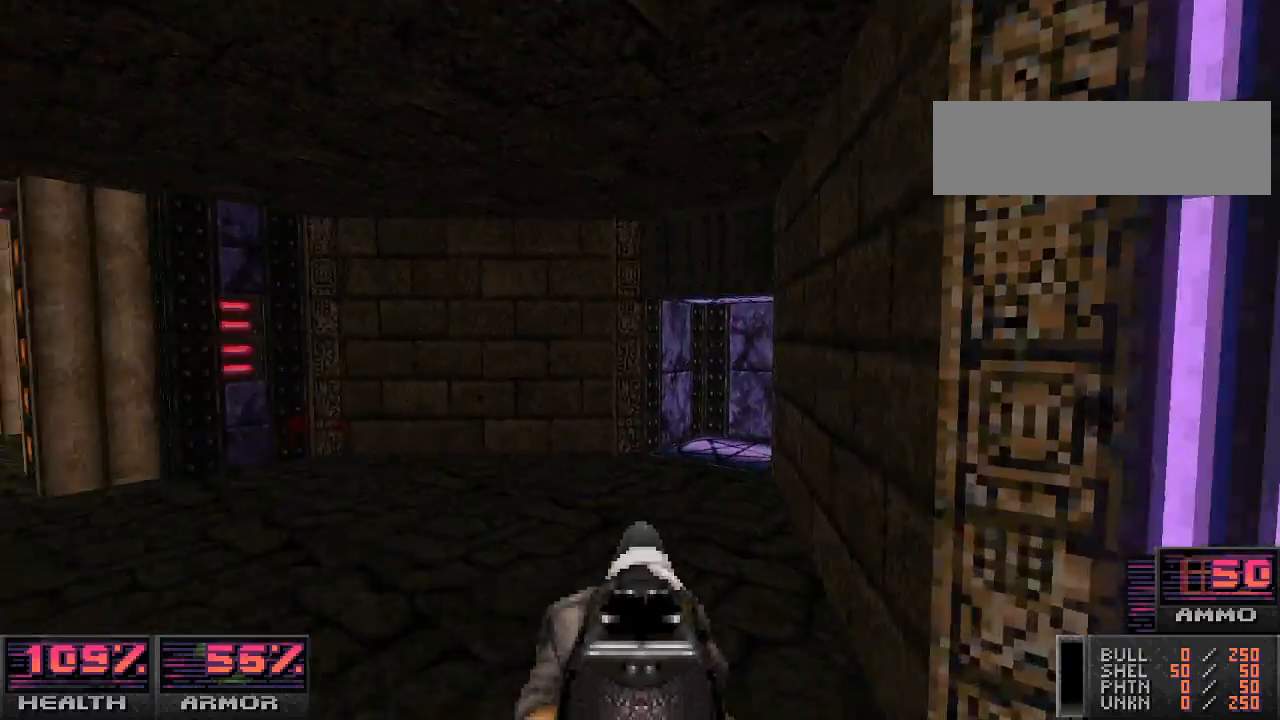
{"keys": ["w"], "mouse": [], "events": [[67, "a", "down"], [100, "a", "up"], [233, "w", "down"]]}
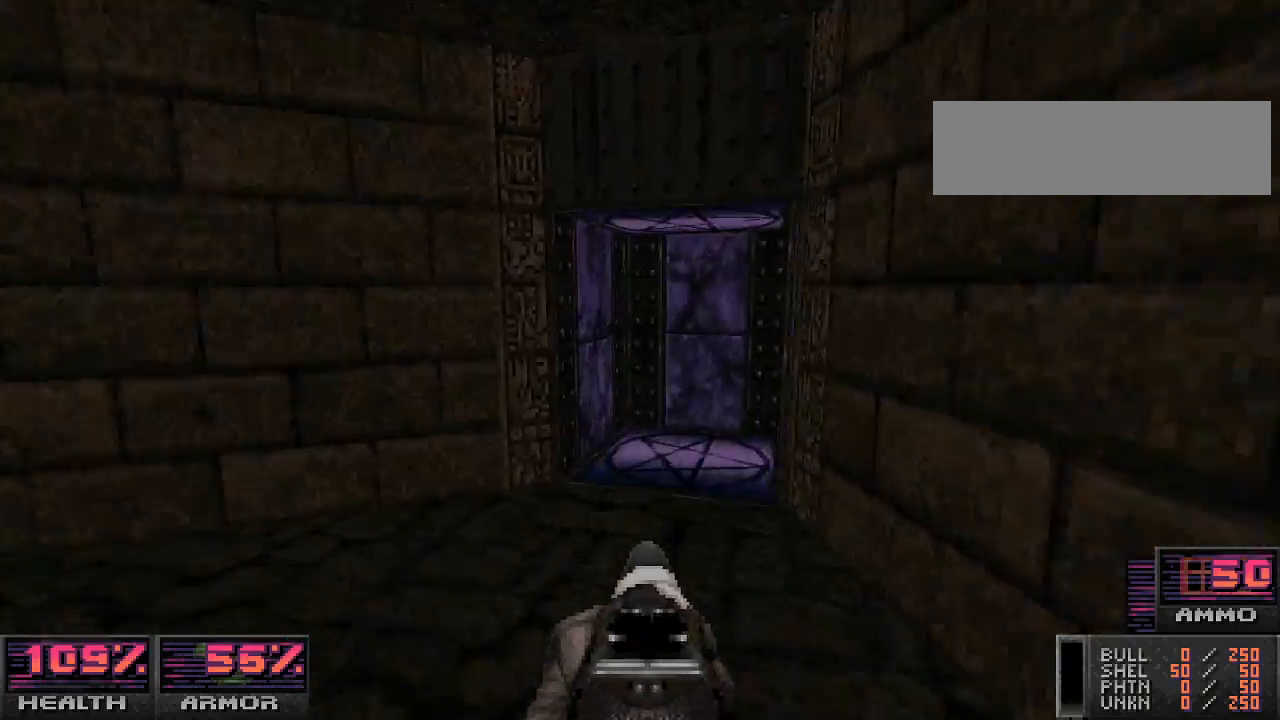
{"keys": [], "mouse": [], "events": [[33, "w", "up"], [200, "w", "down"], [467, "w", "up"]]}
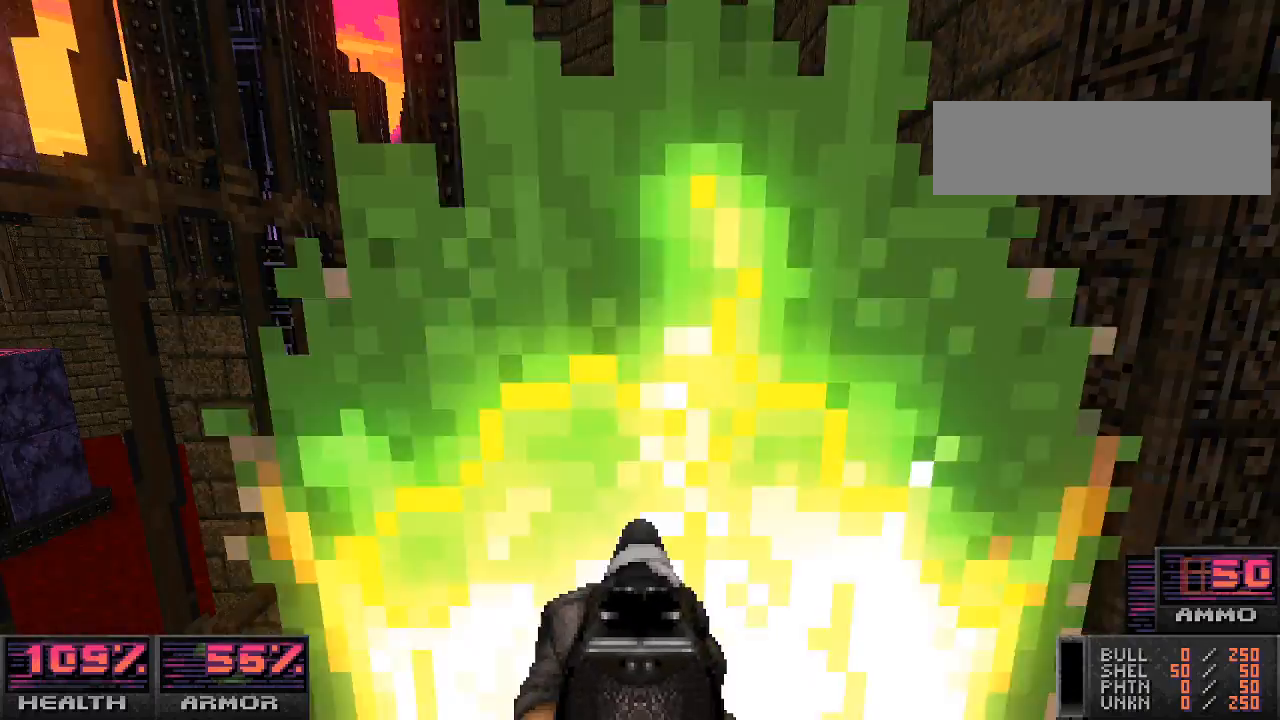
{"keys": ["w"], "mouse": [], "events": [[367, "w", "down"]]}
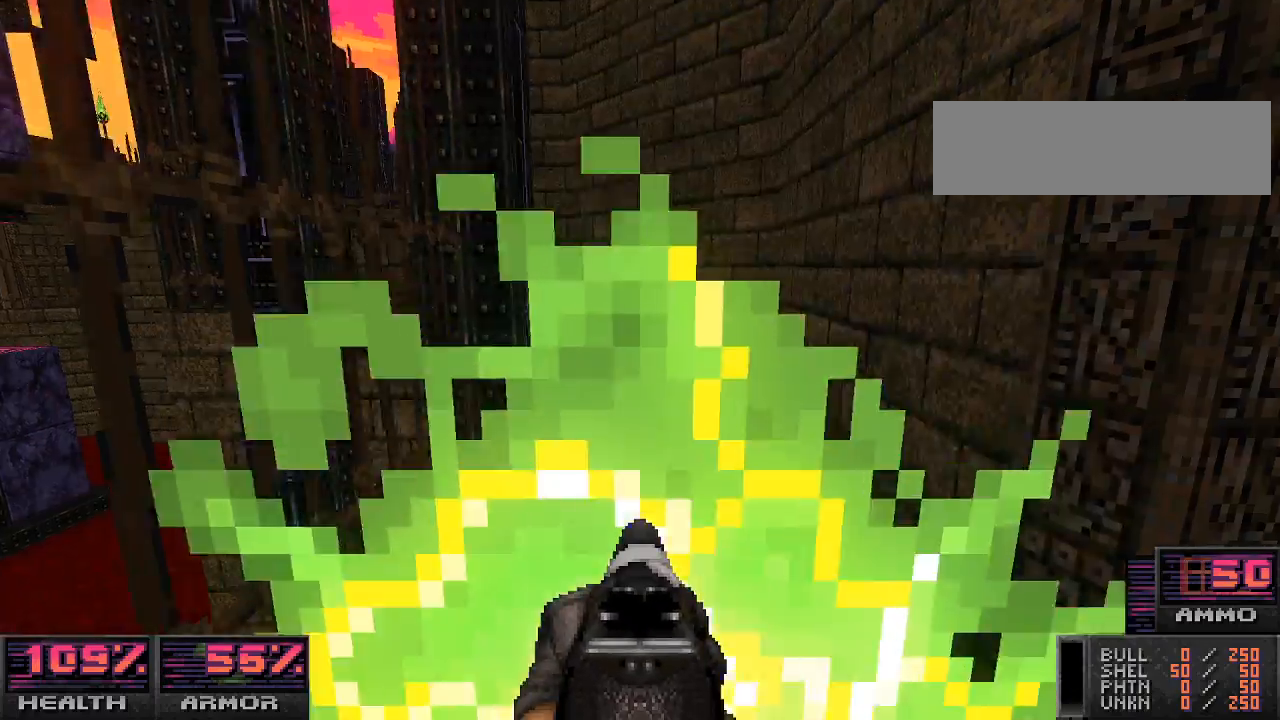
{"keys": ["d", "w"], "mouse": [], "events": [[167, "w", "up"], [500, "d", "down"], [500, "w", "down"]]}
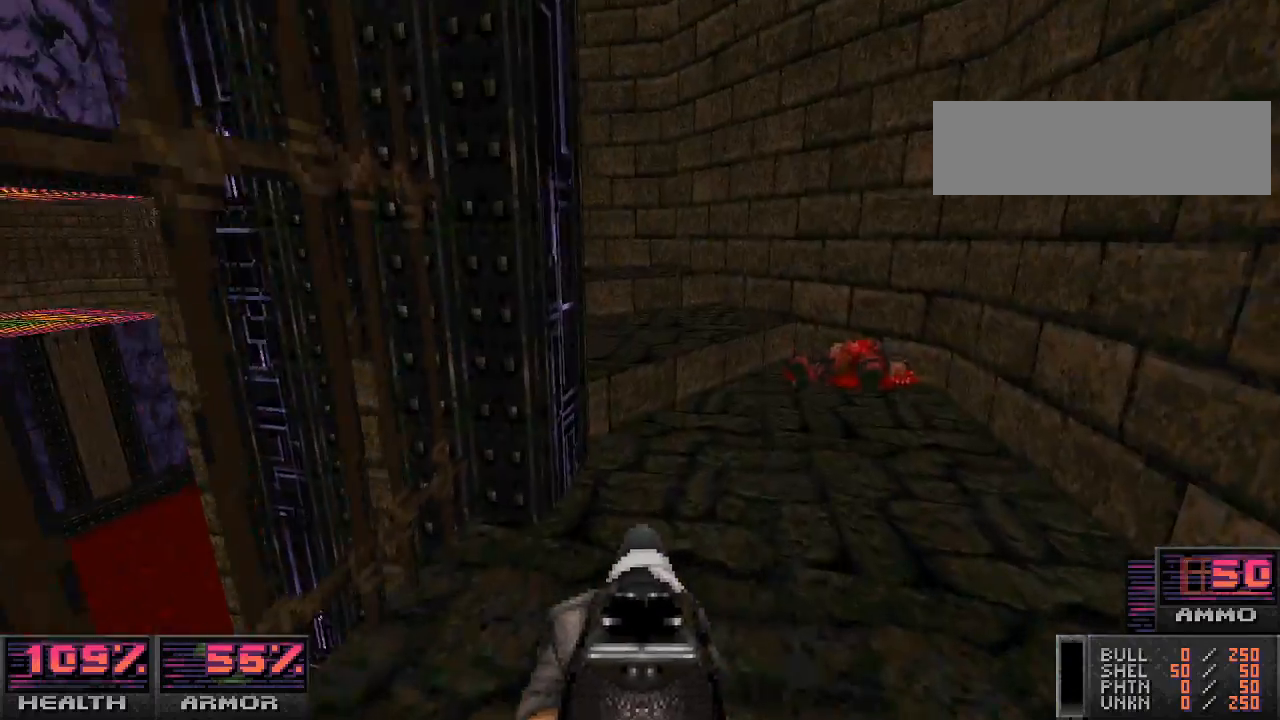
{"keys": ["a", "w"], "mouse": [], "events": [[300, "d", "up"], [467, "a", "down"]]}
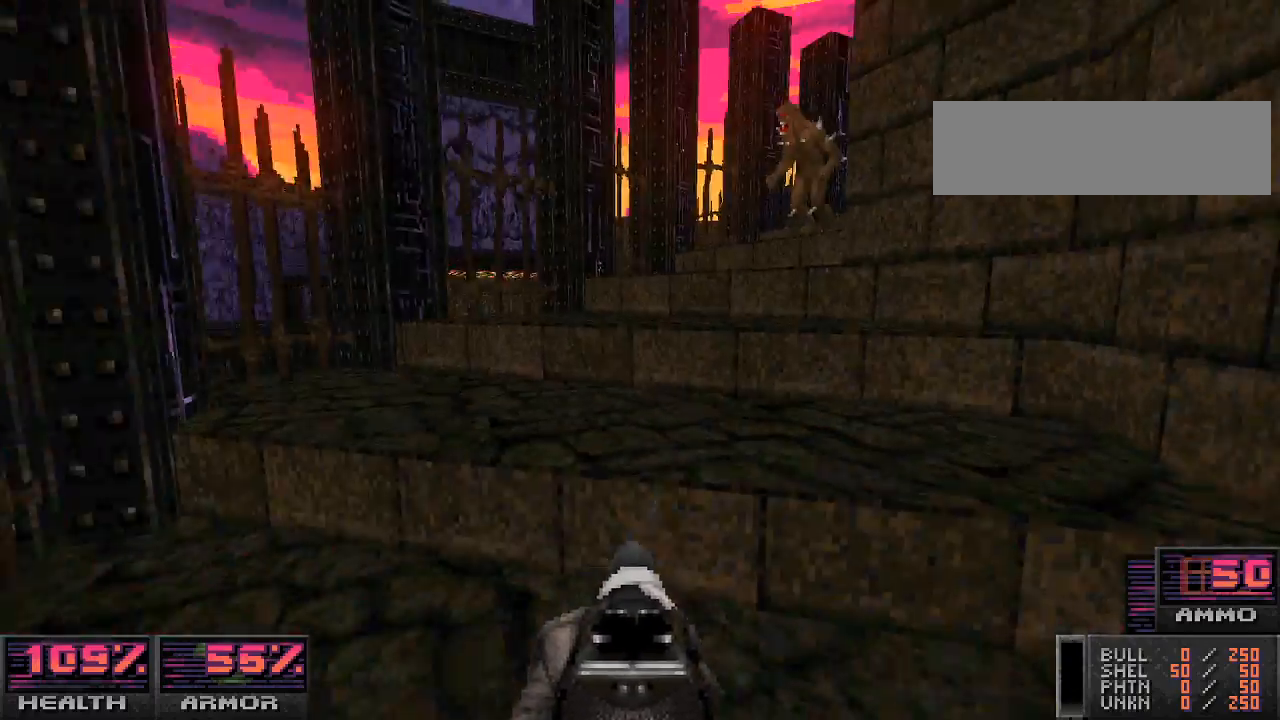
{"keys": ["s"], "mouse": ["left"], "events": [[133, "a", "up"], [367, "w", "up"], [467, "mouse_left", "down"], [500, "s", "down"]]}
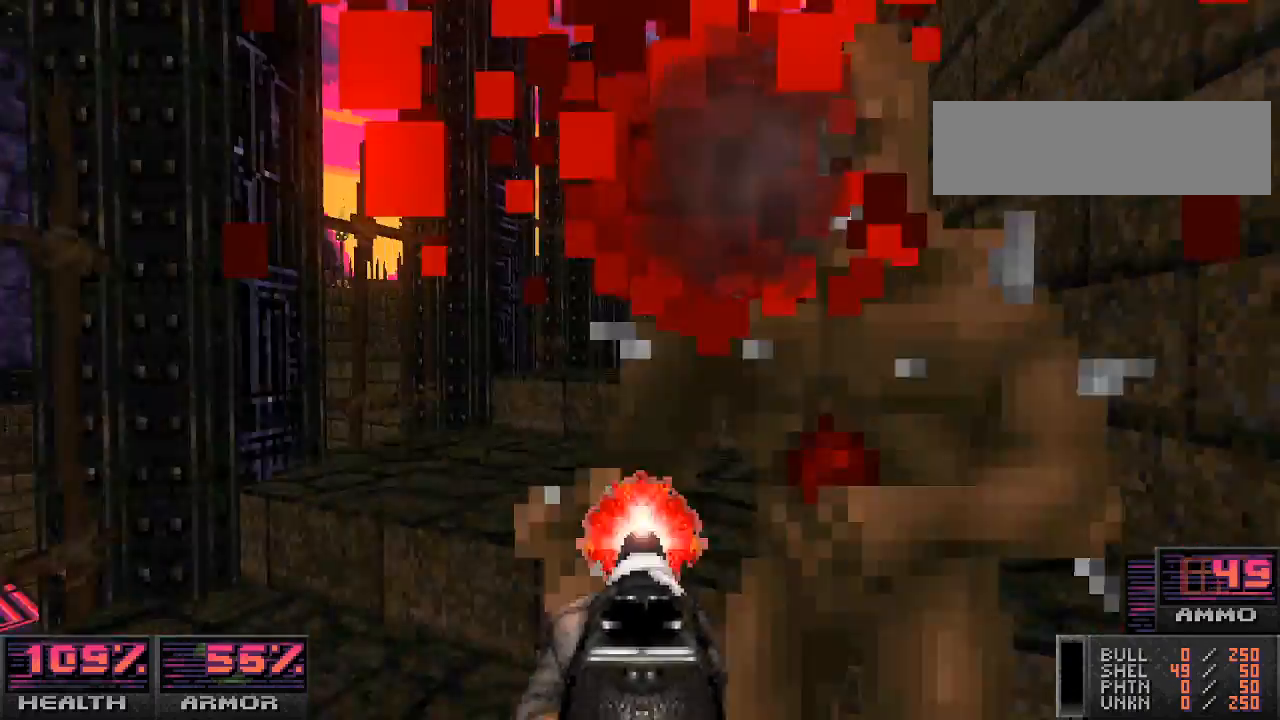
{"keys": ["w"], "mouse": [], "events": [[133, "d", "down"], [167, "mouse_left", "up"], [200, "s", "up"], [367, "d", "up"], [500, "w", "down"]]}
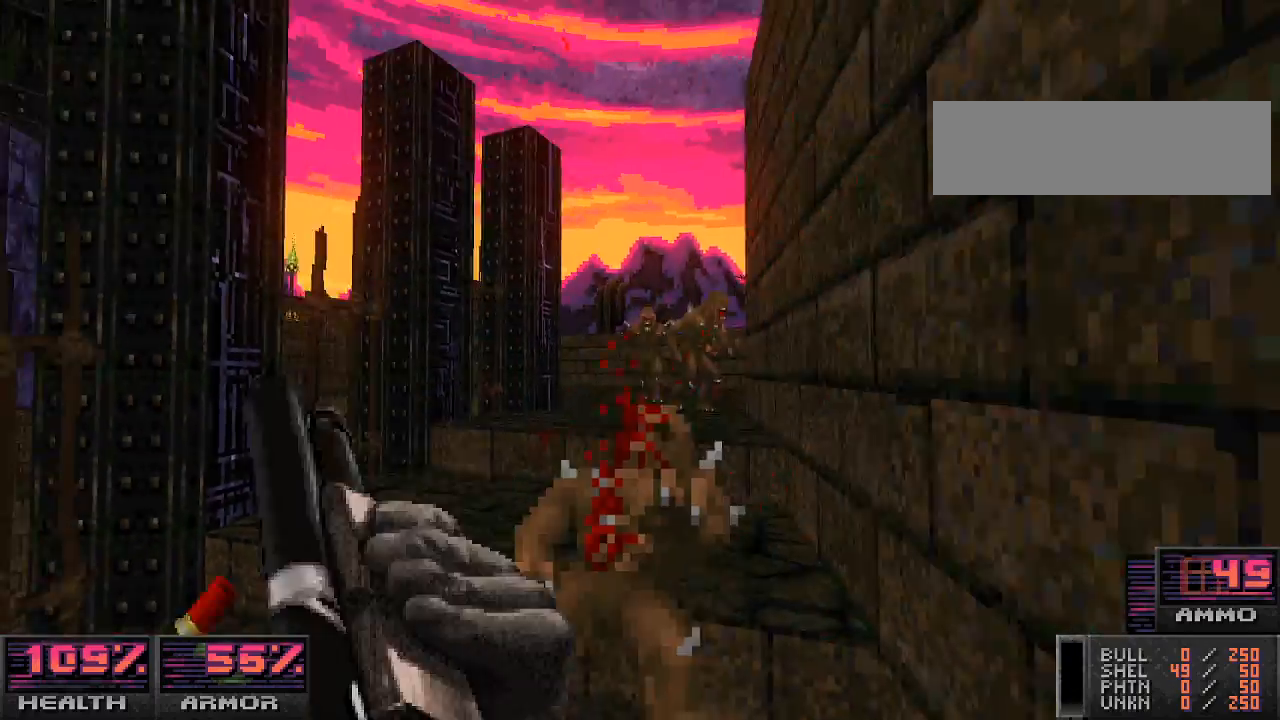
{"keys": ["w"], "mouse": ["left"], "events": [[167, "a", "down"], [233, "w", "up"], [267, "a", "up"], [300, "mouse_left", "down"], [400, "w", "down"]]}
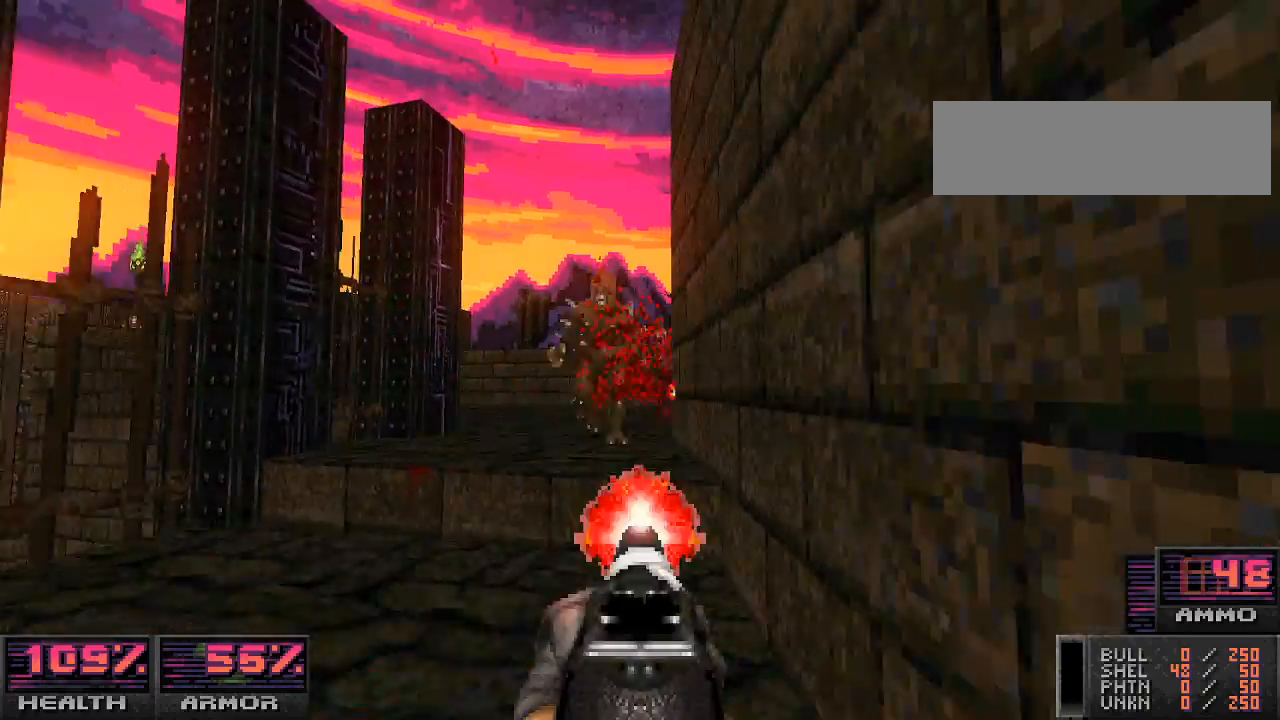
{"keys": [], "mouse": [], "events": [[67, "w", "up"], [200, "mouse_left", "up"], [333, "a", "down"], [367, "a", "up"], [367, "w", "down"], [500, "w", "up"]]}
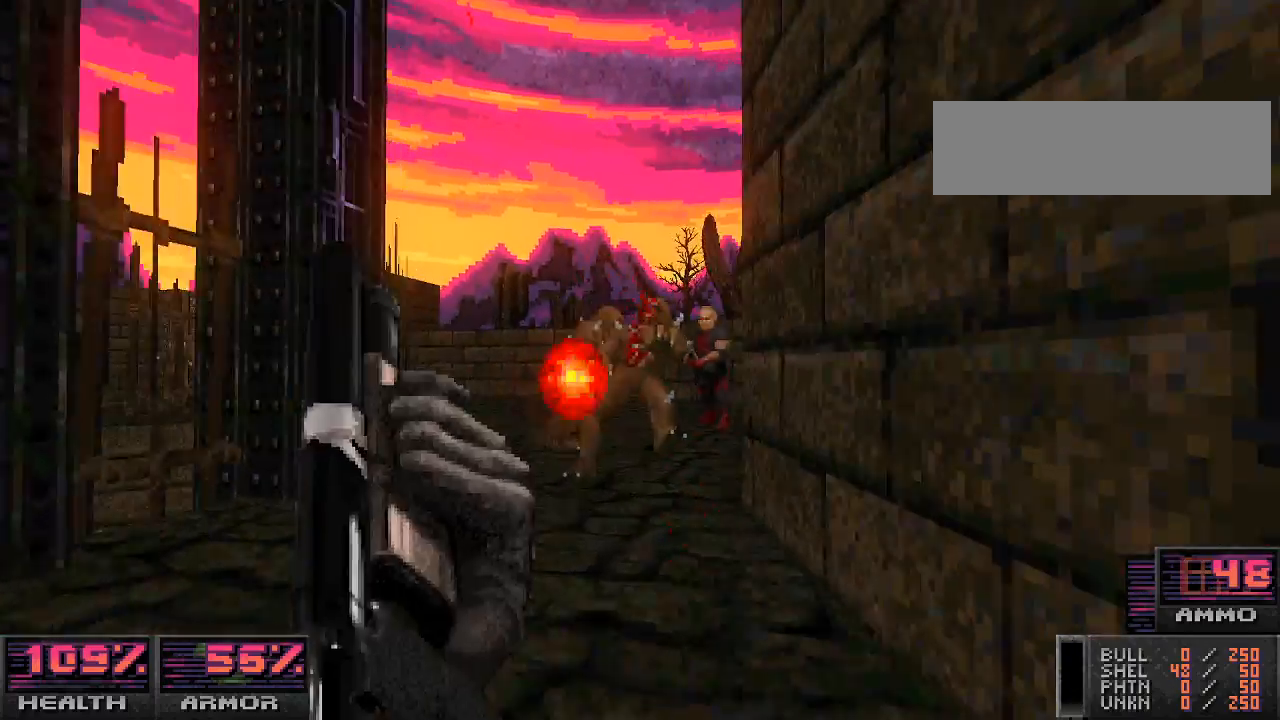
{"keys": ["w"], "mouse": ["left"], "events": [[233, "s", "down"], [267, "mouse_left", "down"], [400, "s", "up"], [500, "w", "down"]]}
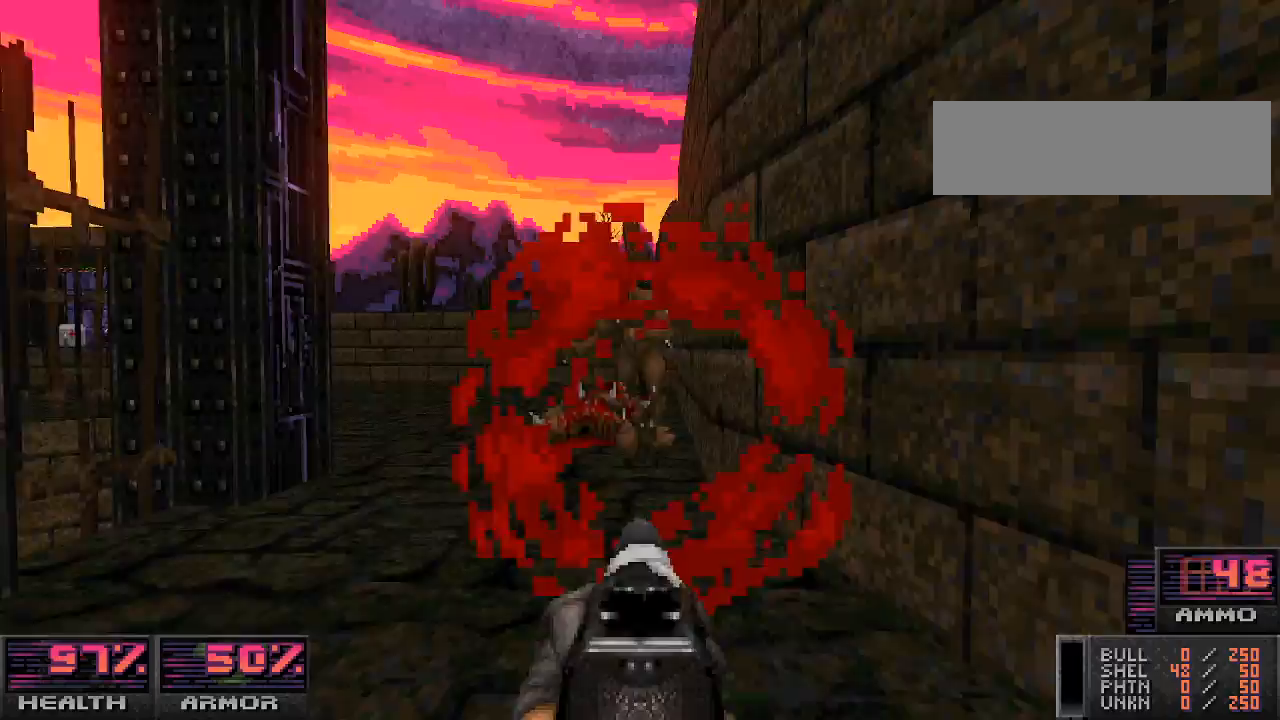
{"keys": ["w"], "mouse": [], "events": [[267, "w", "up"], [300, "mouse_left", "up"], [433, "w", "down"]]}
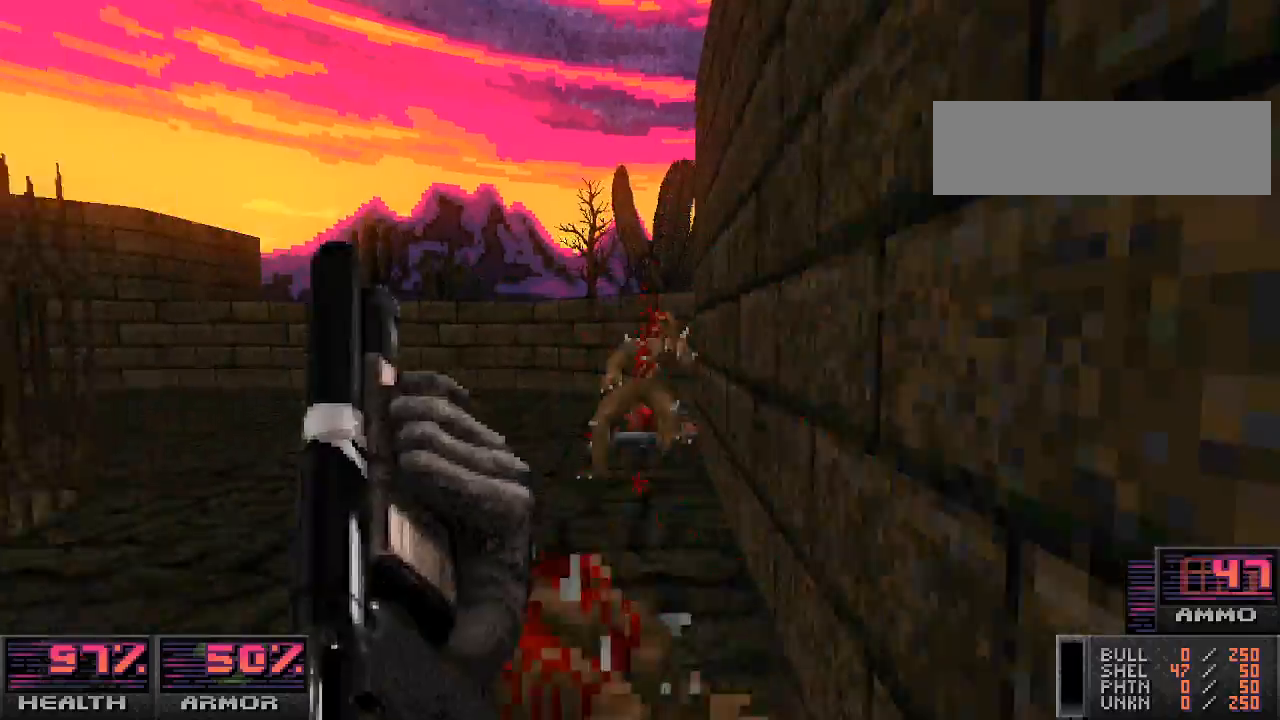
{"keys": ["d", "w"], "mouse": [], "events": [[67, "w", "up"], [233, "w", "down"], [367, "d", "down"]]}
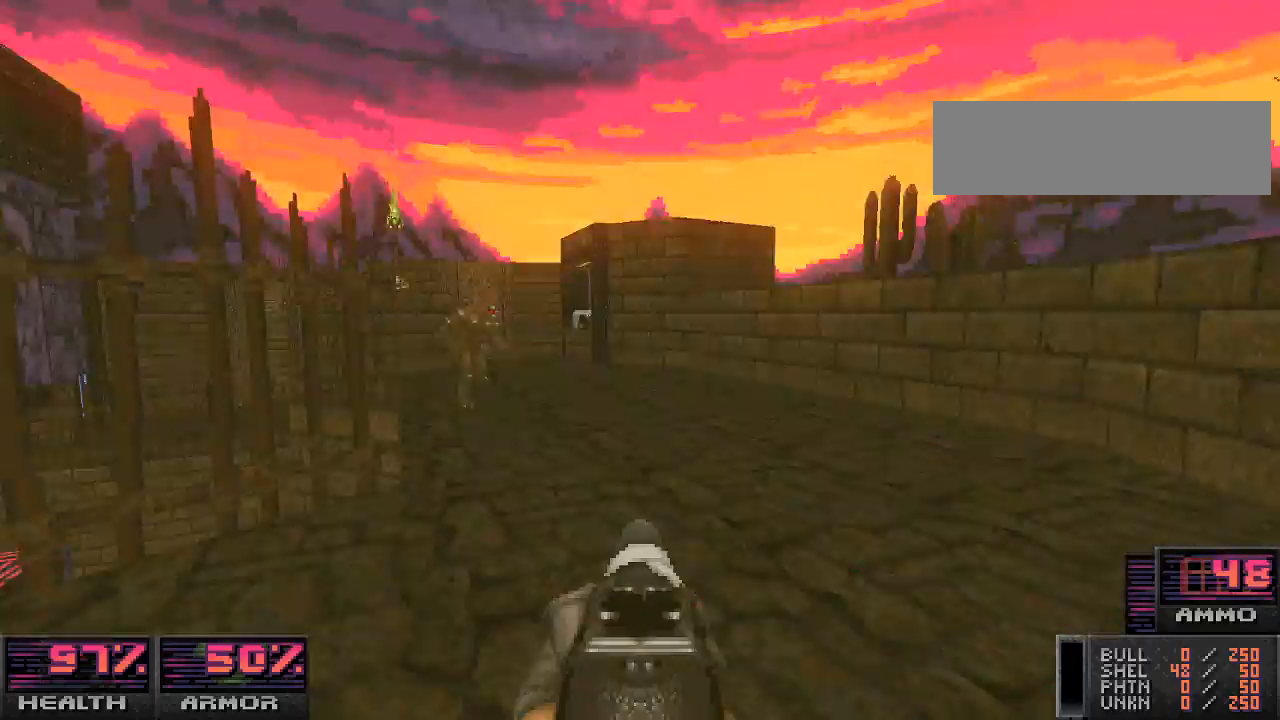
{"keys": [], "mouse": ["left"], "events": [[133, "d", "up"], [167, "w", "up"], [267, "w", "down"], [433, "w", "up"], [500, "mouse_left", "down"]]}
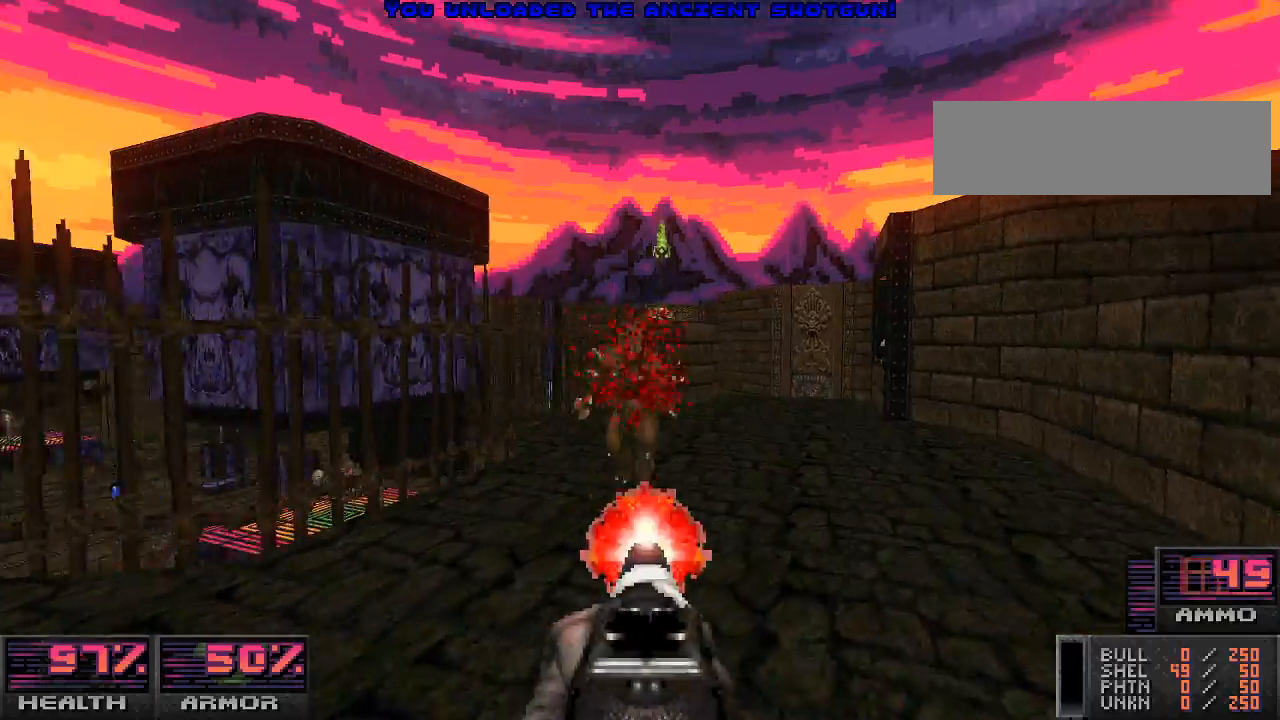
{"keys": ["w"], "mouse": [], "events": [[100, "a", "down"], [200, "a", "up"], [200, "mouse_left", "up"], [233, "d", "down"], [333, "w", "down"], [433, "d", "up"]]}
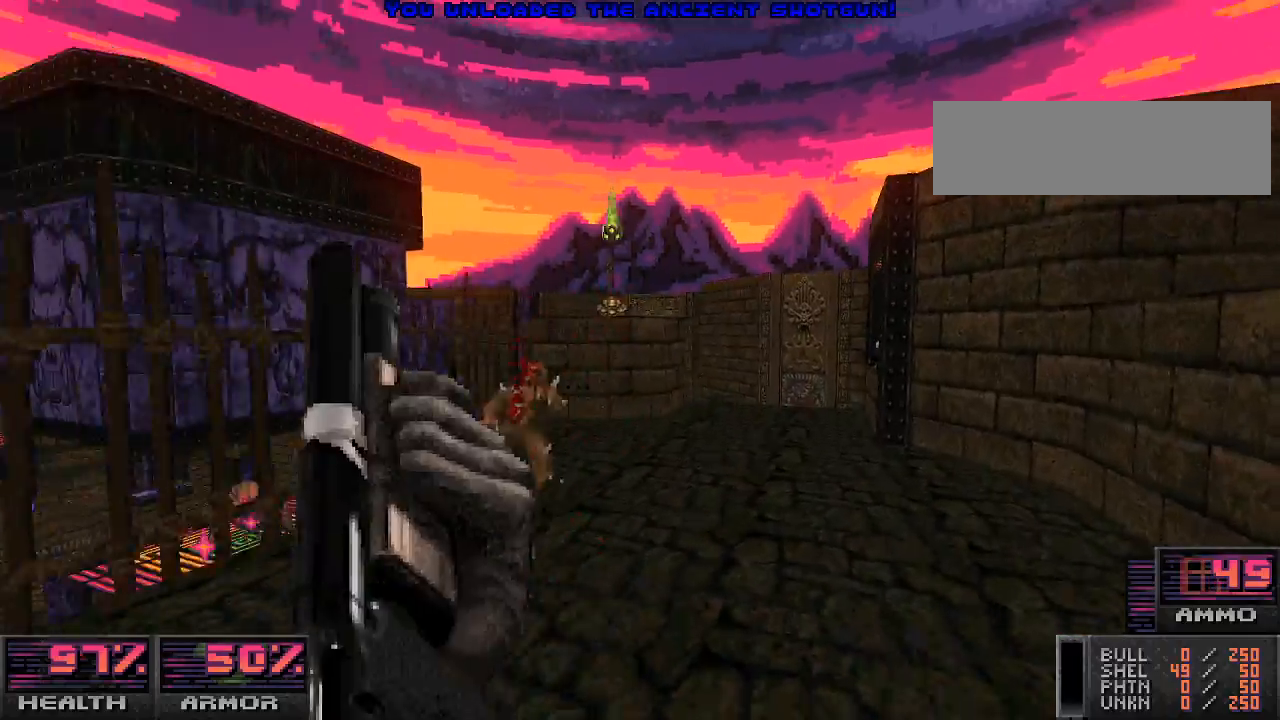
{"keys": [], "mouse": [], "events": [[33, "a", "down"], [200, "a", "up"], [467, "w", "up"]]}
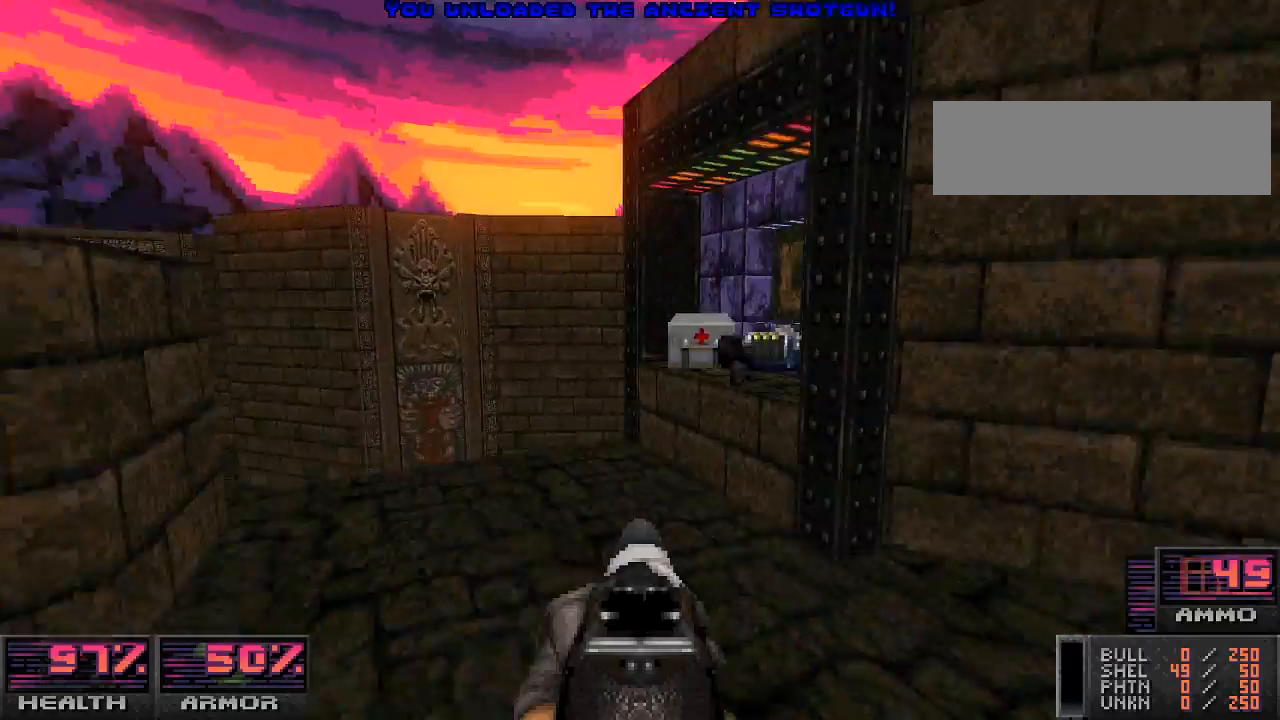
{"keys": ["d"], "mouse": [], "events": [[167, "w", "down"], [333, "d", "down"], [433, "w", "up"]]}
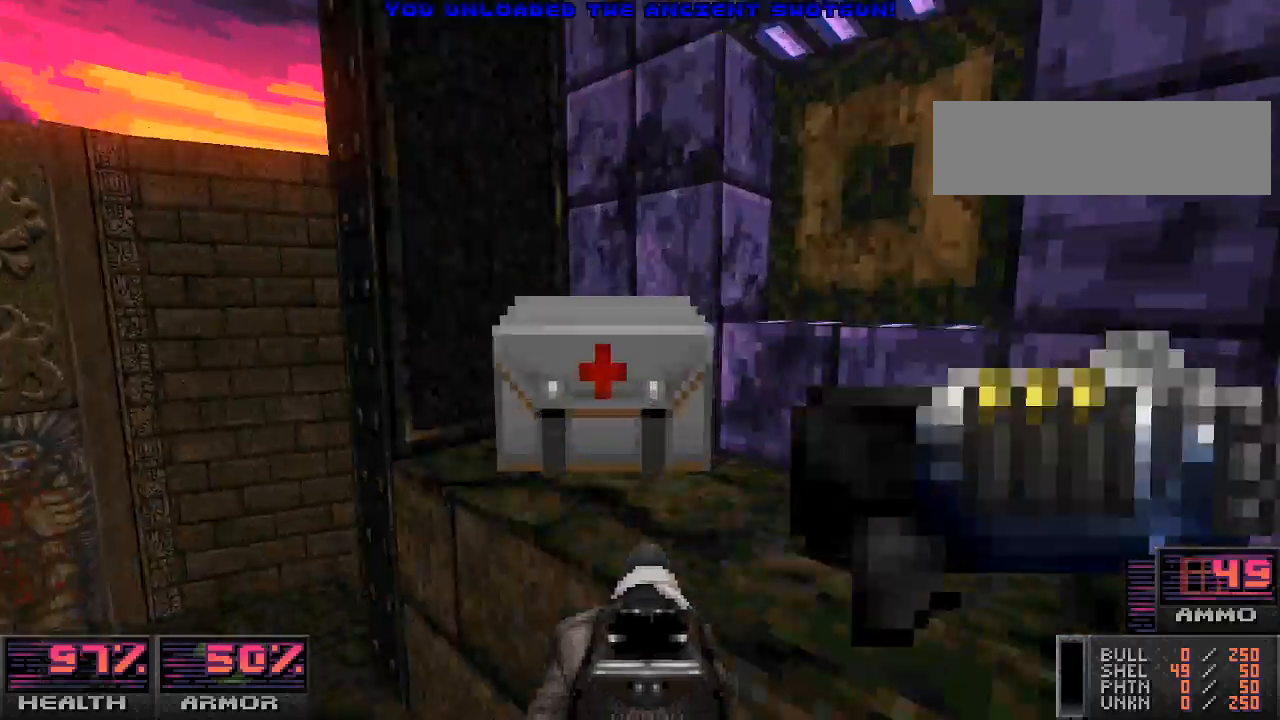
{"keys": [], "mouse": [], "events": [[200, "d", "up"], [333, "s", "down"], [433, "s", "up"]]}
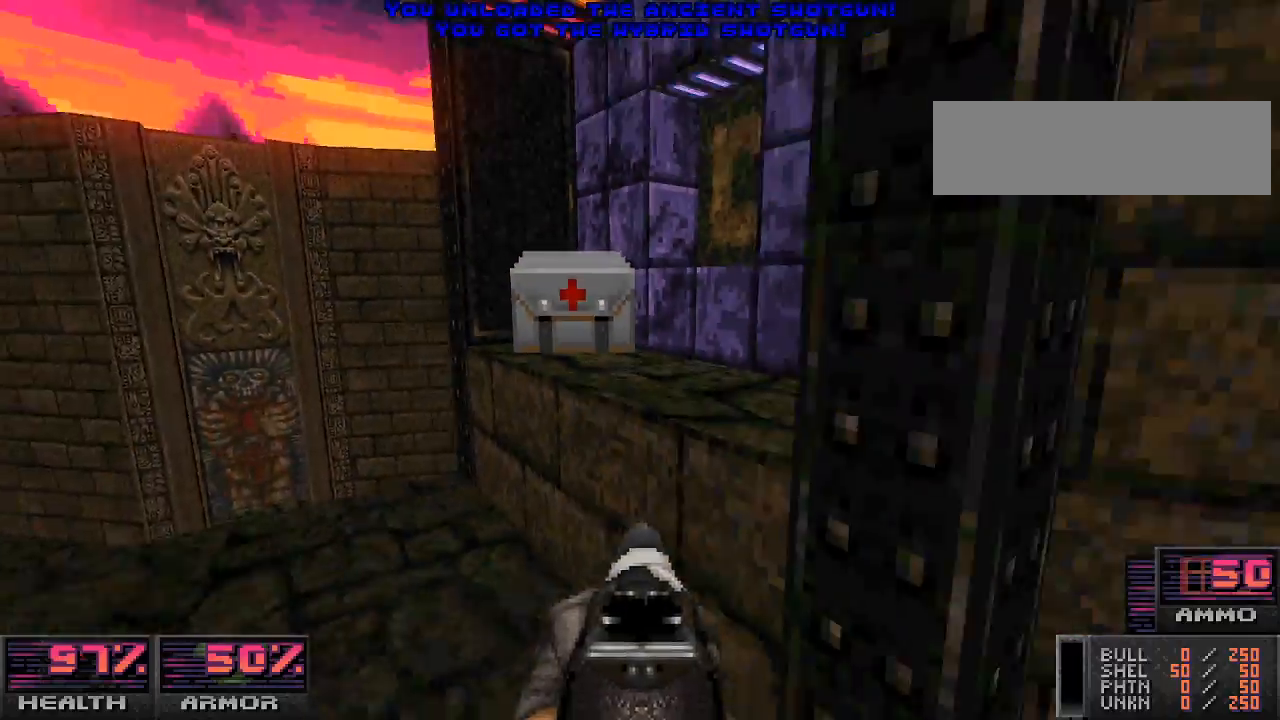
{"keys": ["s"], "mouse": [], "events": [[33, "a", "down"], [67, "w", "down"], [133, "a", "up"], [333, "e", "down"], [367, "w", "up"], [467, "e", "up"], [500, "s", "down"]]}
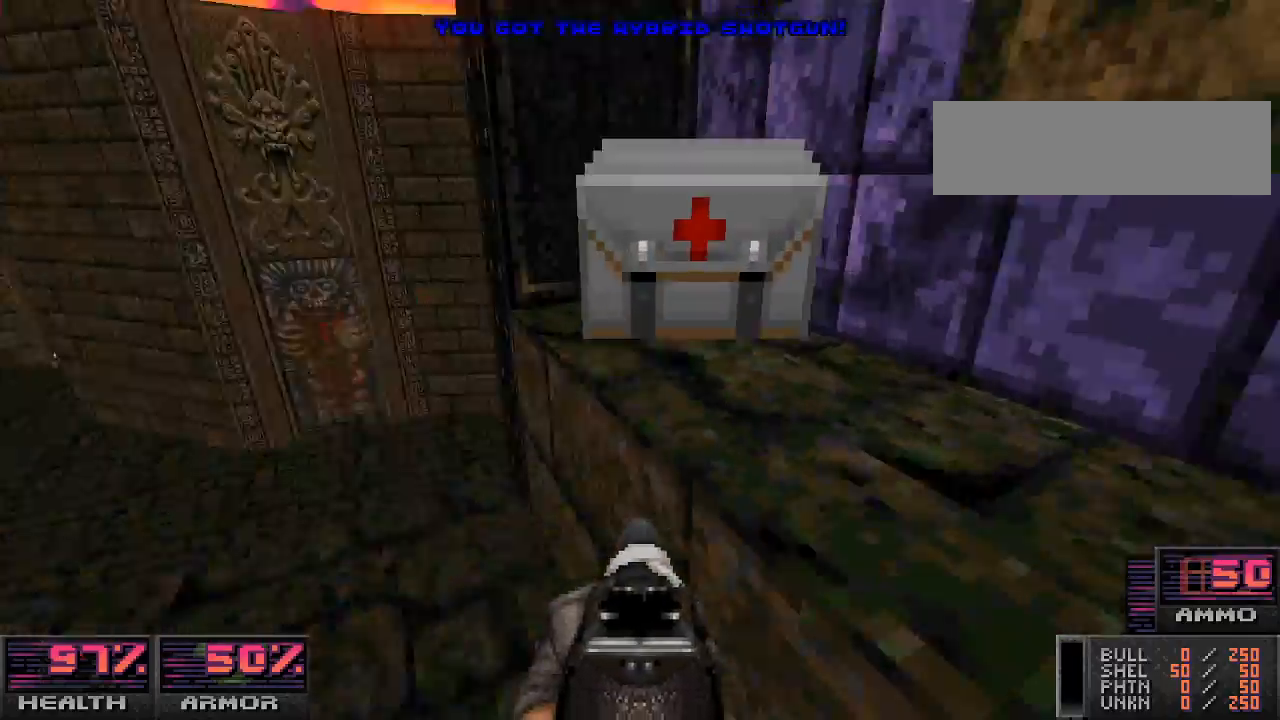
{"keys": ["w"], "mouse": [], "events": [[167, "s", "up"], [400, "w", "down"]]}
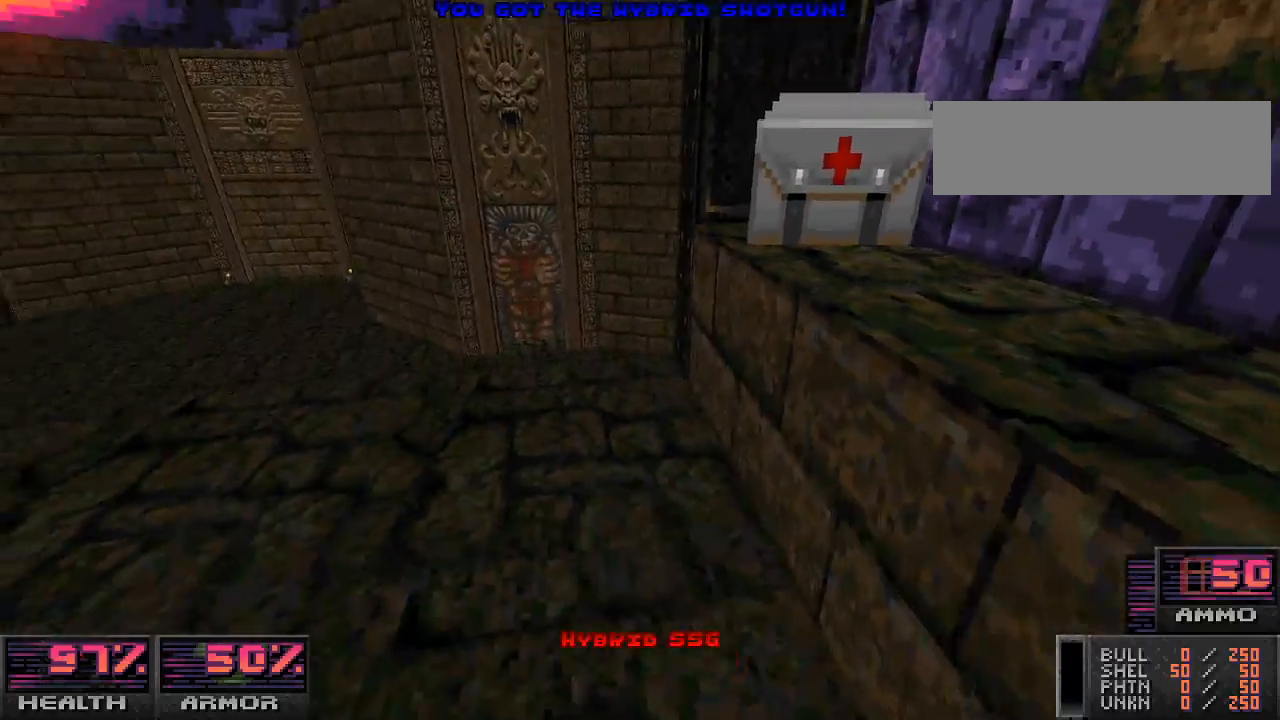
{"keys": ["w"], "mouse": [], "events": [[33, "w", "up"], [400, "w", "down"]]}
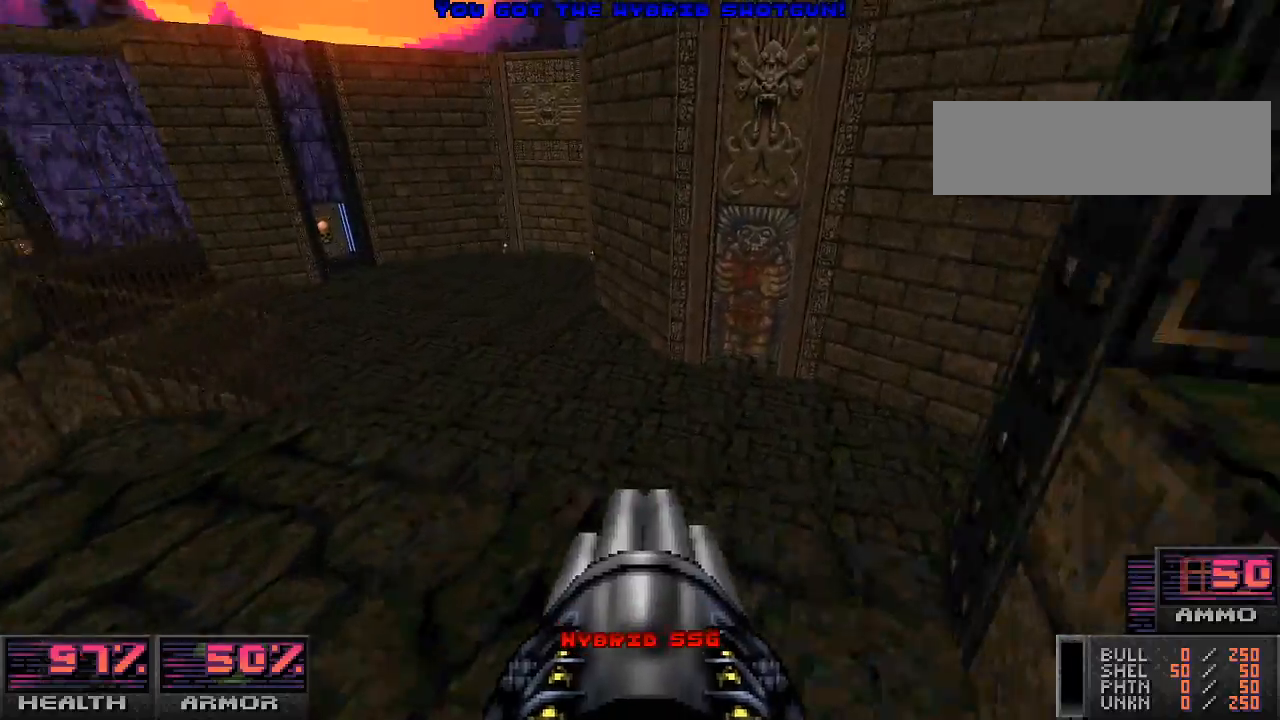
{"keys": ["w"], "mouse": [], "events": [[367, "w", "up"], [467, "w", "down"]]}
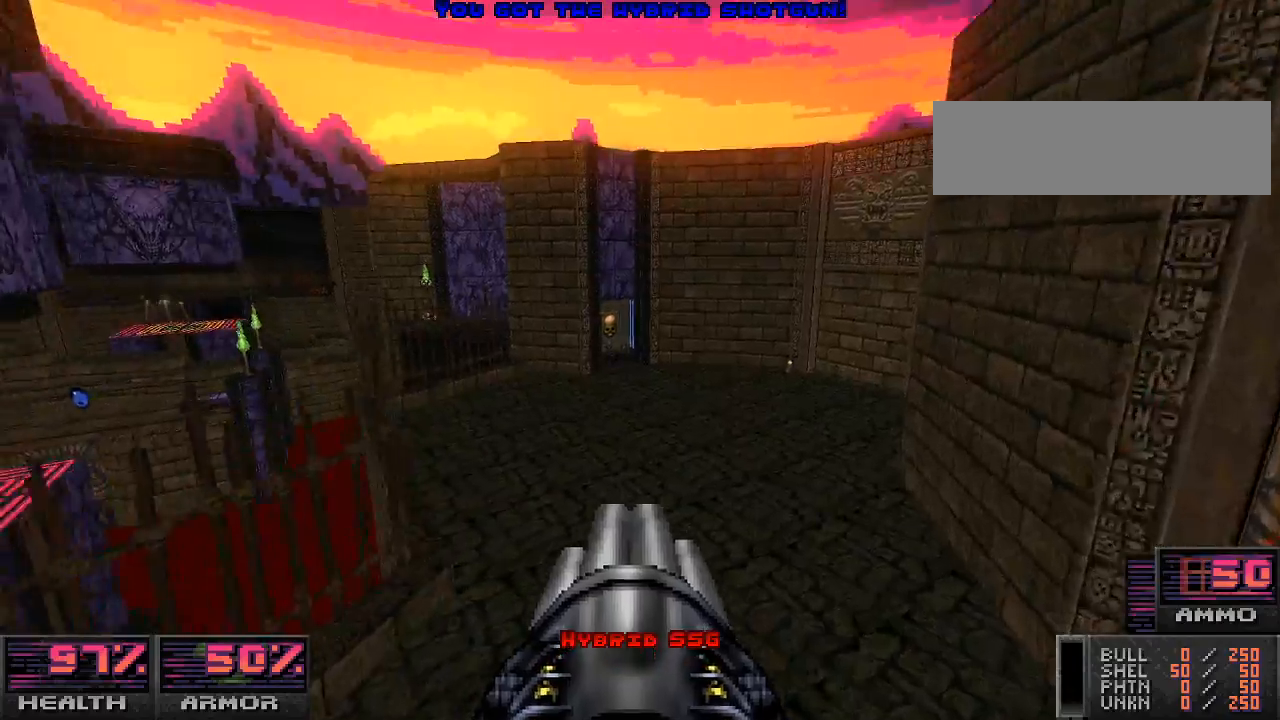
{"keys": ["a"], "mouse": [], "events": [[400, "a", "down"], [433, "w", "up"]]}
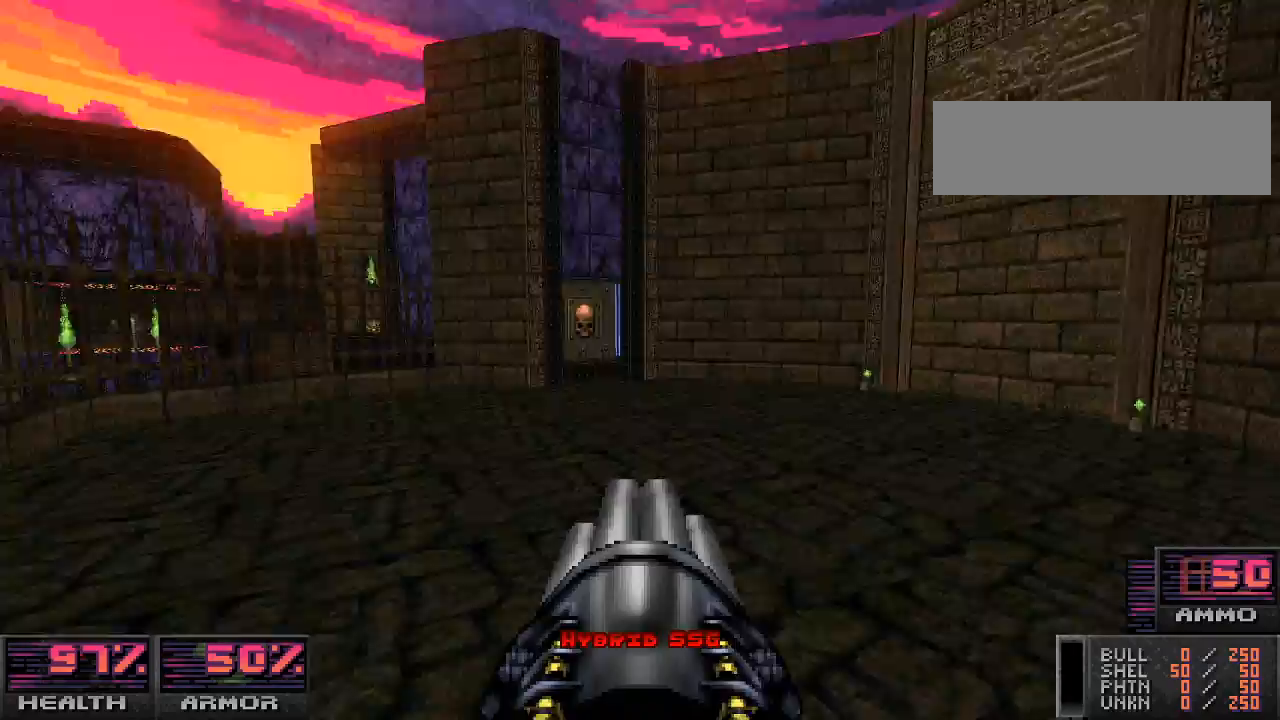
{"keys": ["w"], "mouse": [], "events": [[33, "a", "up"], [100, "w", "down"]]}
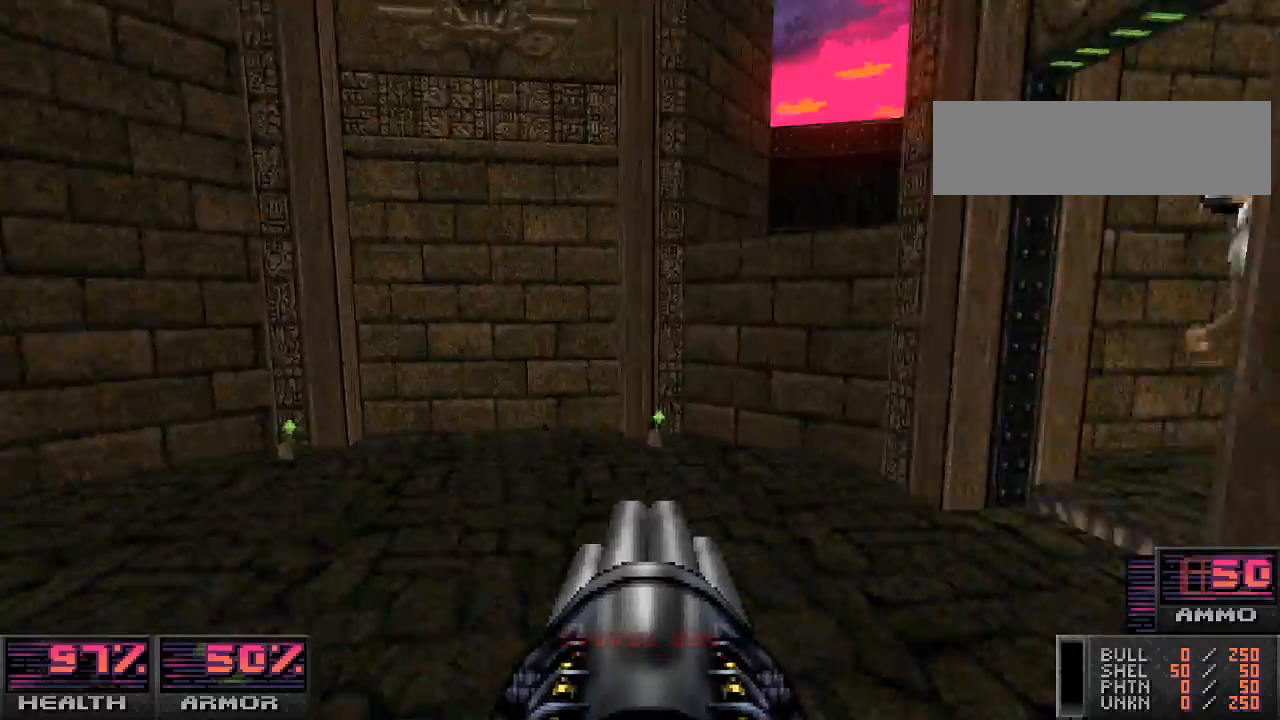
{"keys": ["a"], "mouse": [], "events": [[67, "d", "down"], [267, "d", "up"], [400, "a", "down"], [433, "w", "up"]]}